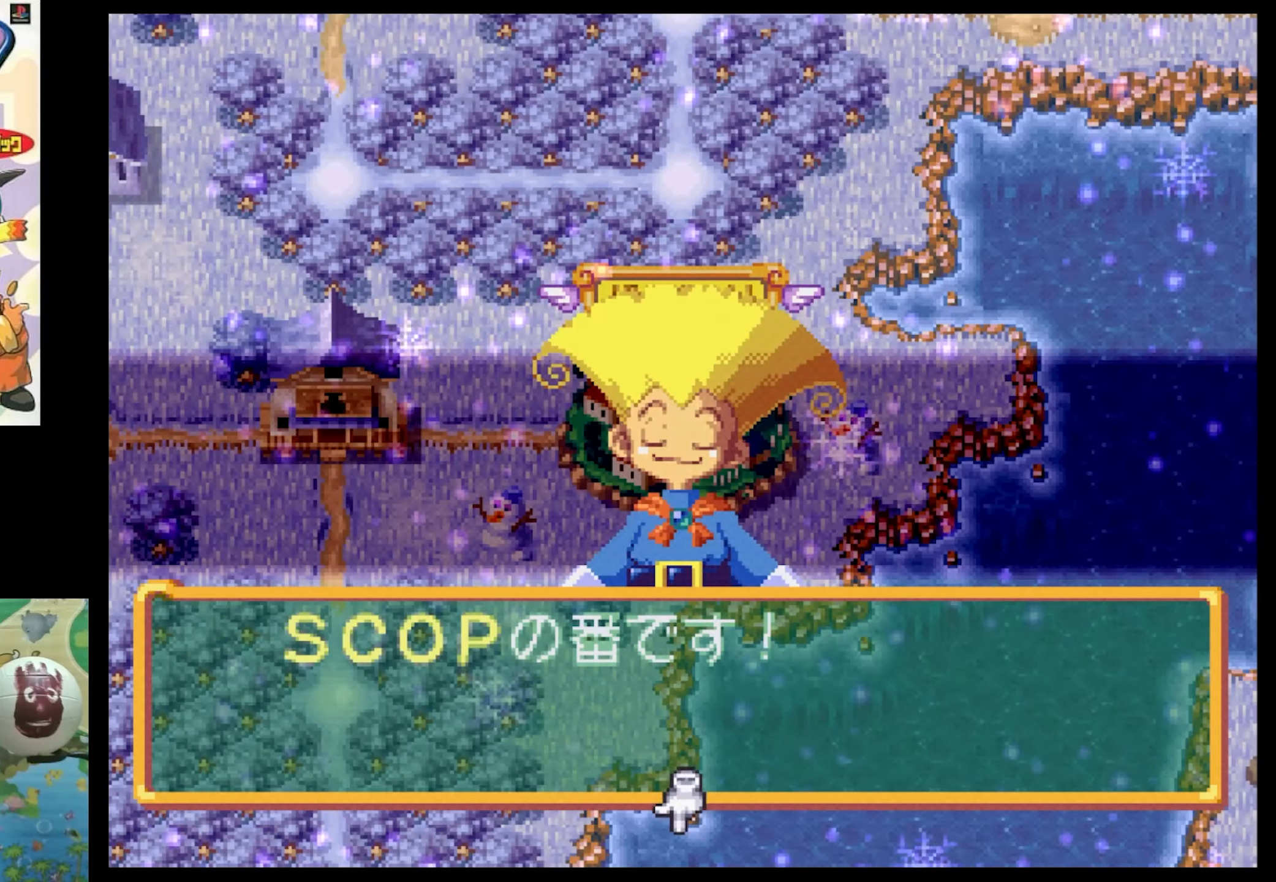
Gameplay with a controller (PlayStation layout); each line is a JSON object with the inputs held at the frame after it. "events" lists button and stick changes between this image and that frame as [ms after this image, input, new state], when the widget could be followed in between. Not read: L3 R3.
{"buttons": [], "events": [[66, "CIRCLE", "down"], [116, "CIRCLE", "up"]]}
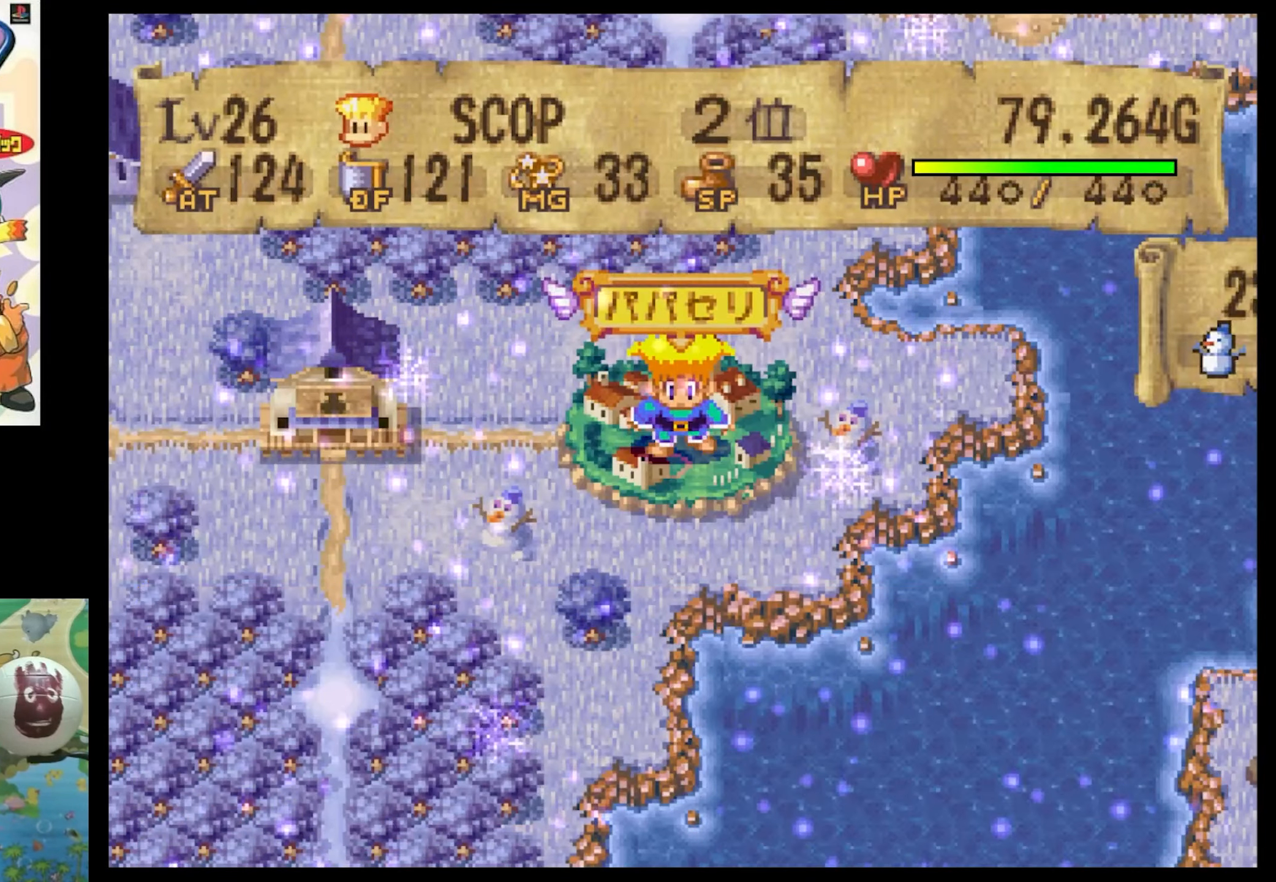
{"buttons": [], "events": []}
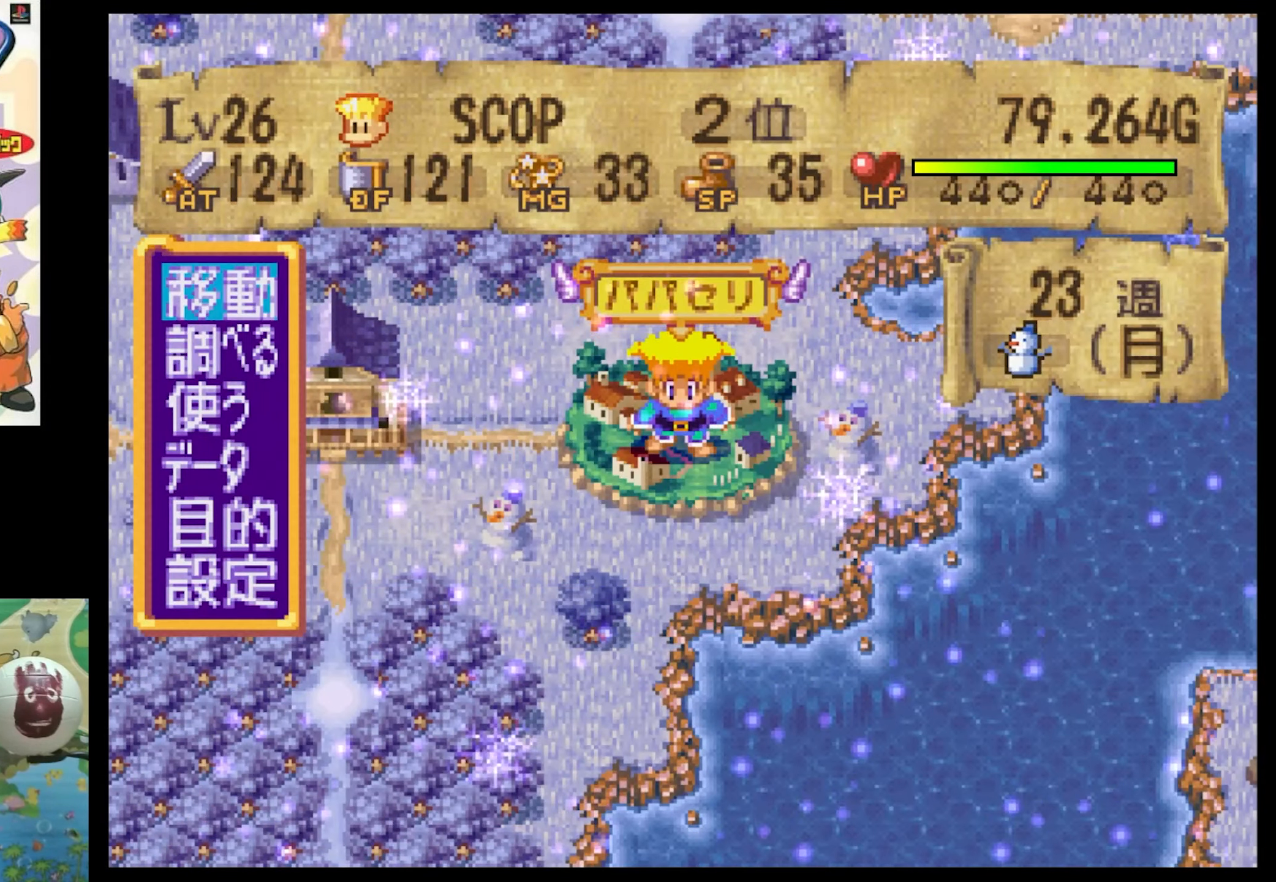
{"buttons": ["CIRCLE"], "events": [[100, "DPAD_DOWN", "down"], [216, "DPAD_DOWN", "up"], [466, "CIRCLE", "down"]]}
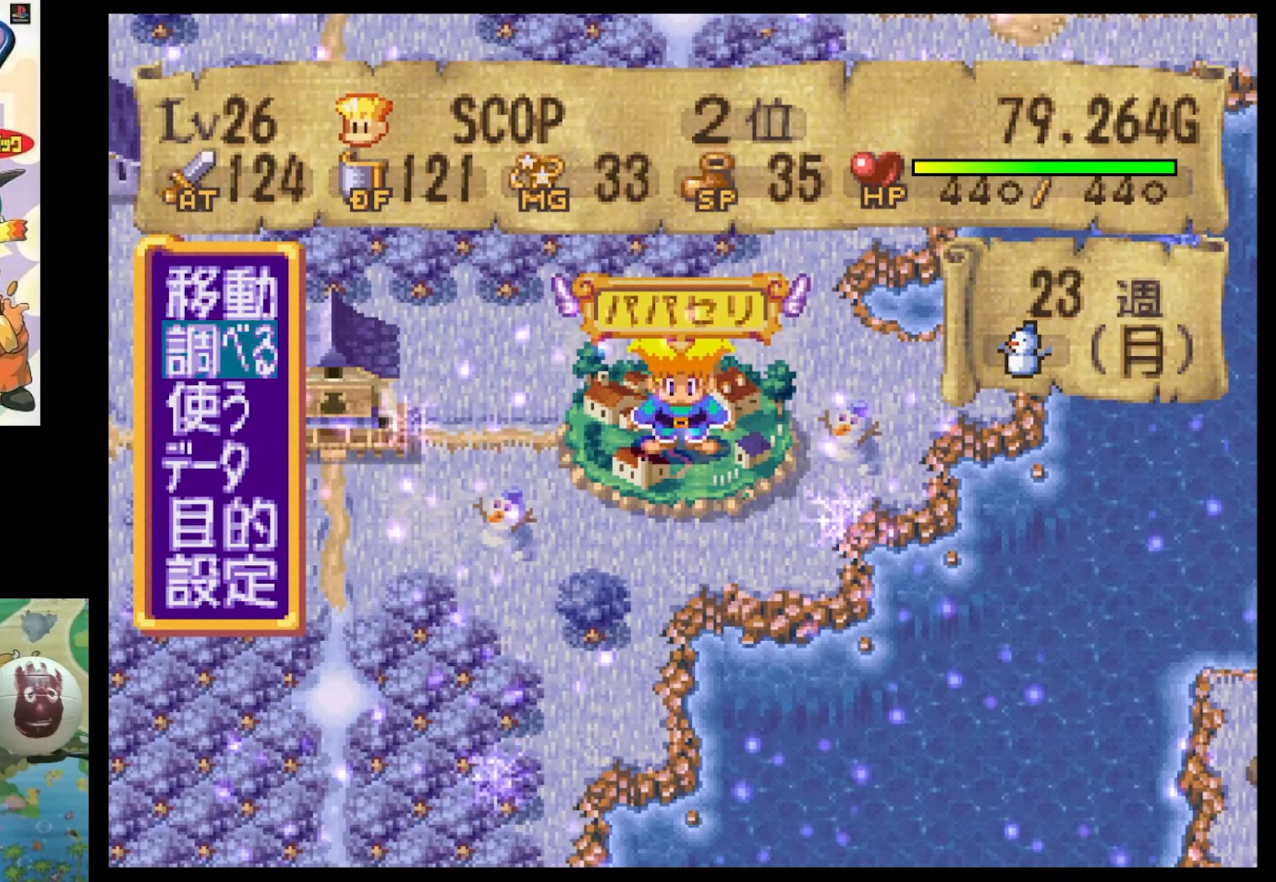
{"buttons": [], "events": [[50, "CIRCLE", "up"]]}
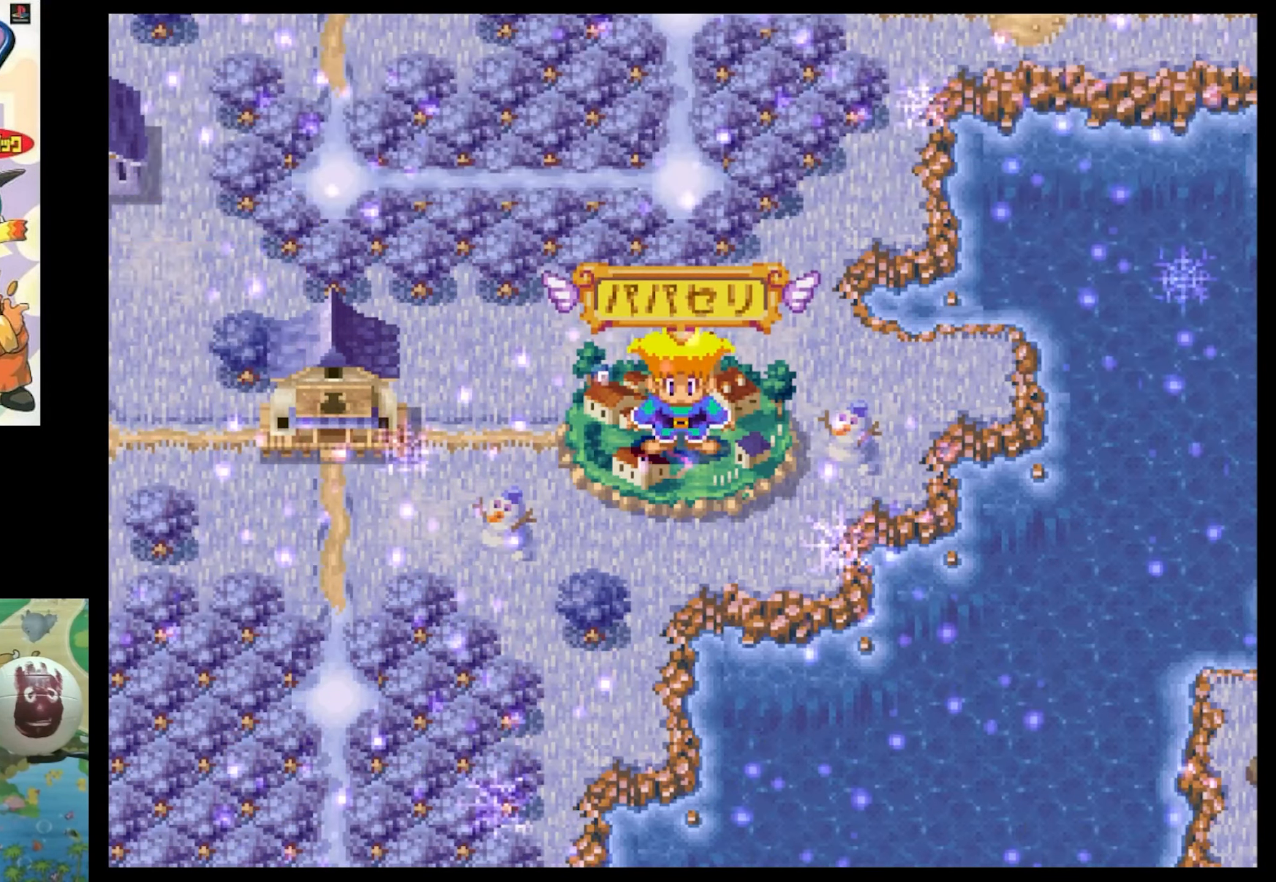
{"buttons": ["SQUARE", "DPAD_DOWN"], "events": [[150, "DPAD_DOWN", "down"], [350, "SQUARE", "down"]]}
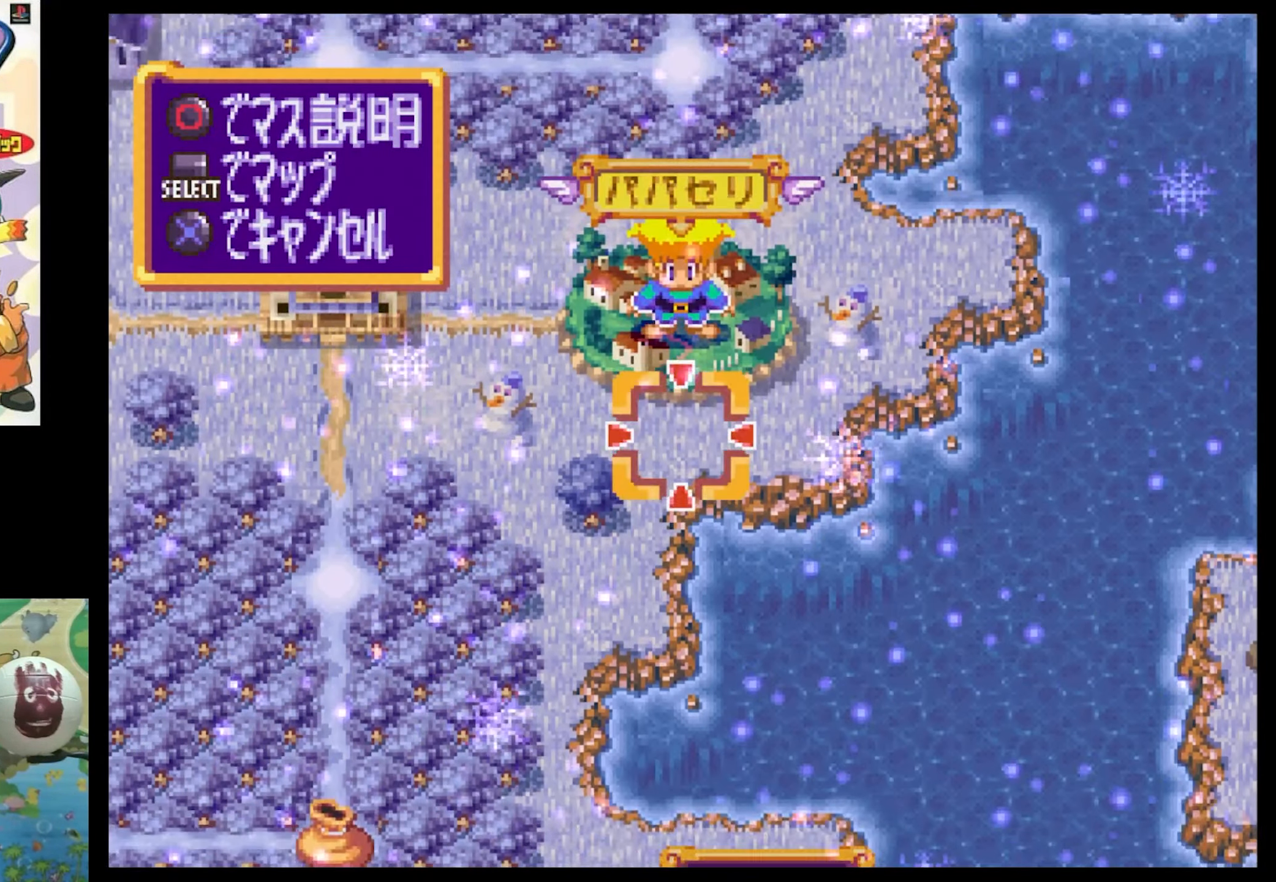
{"buttons": [], "events": [[266, "SQUARE", "up"], [333, "DPAD_DOWN", "up"]]}
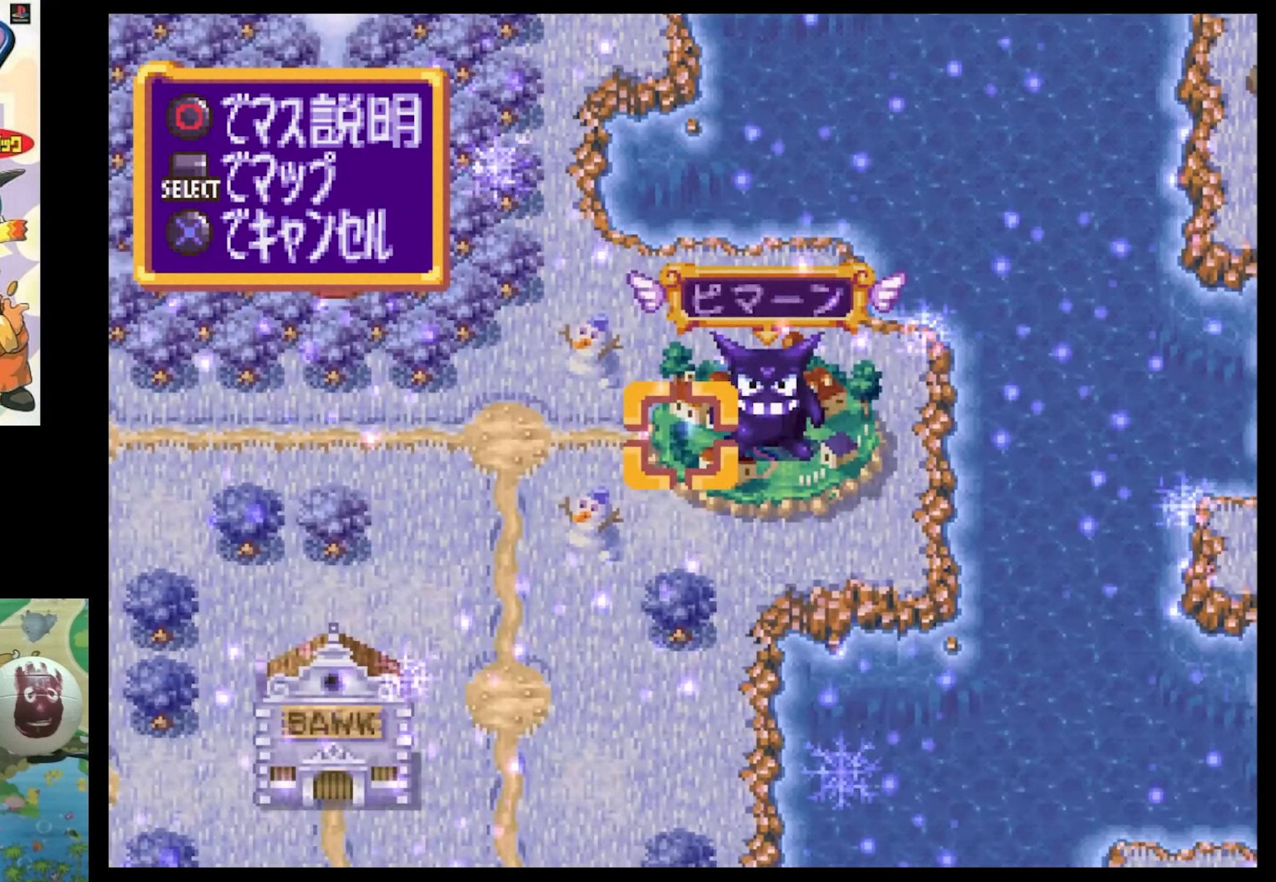
{"buttons": [], "events": []}
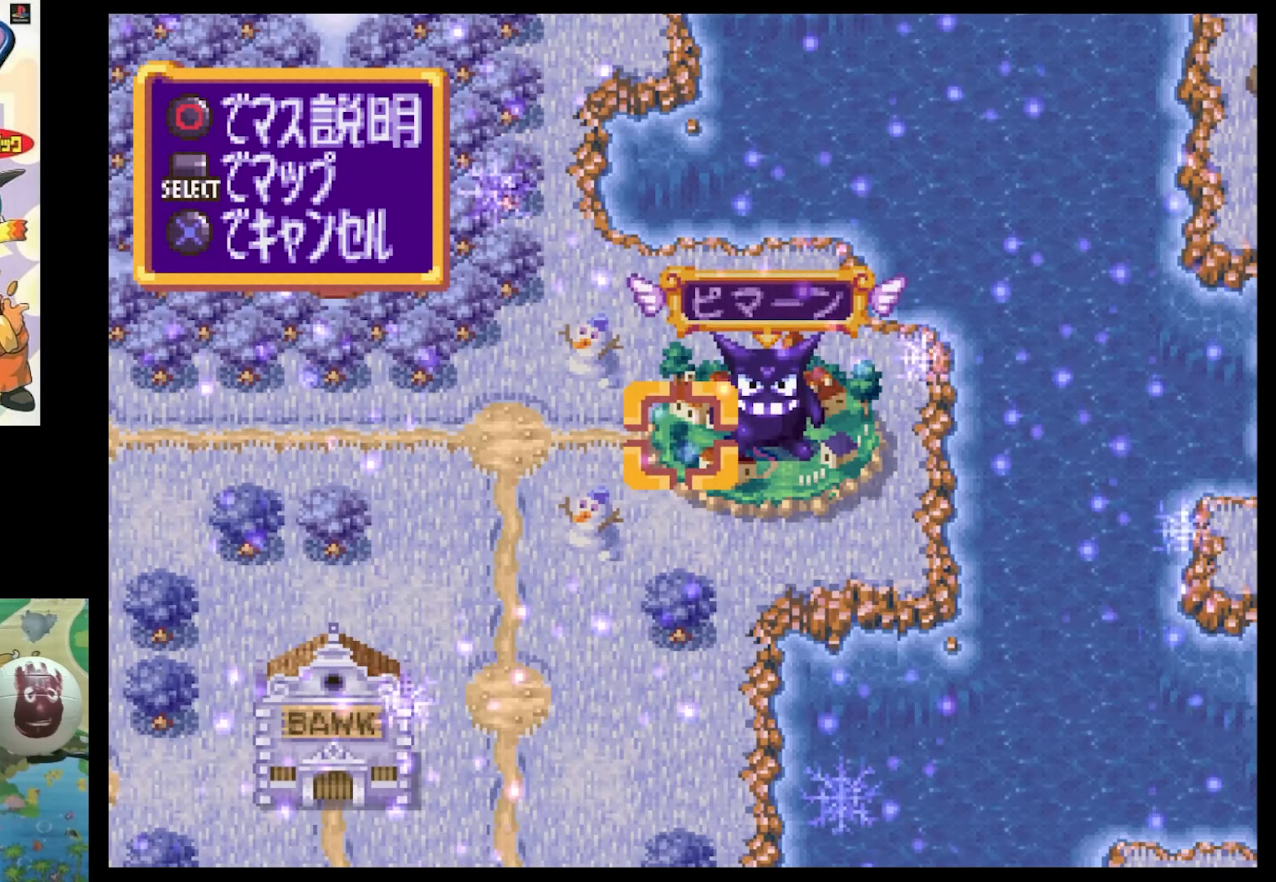
{"buttons": [], "events": [[116, "CROSS", "down"], [216, "CROSS", "up"]]}
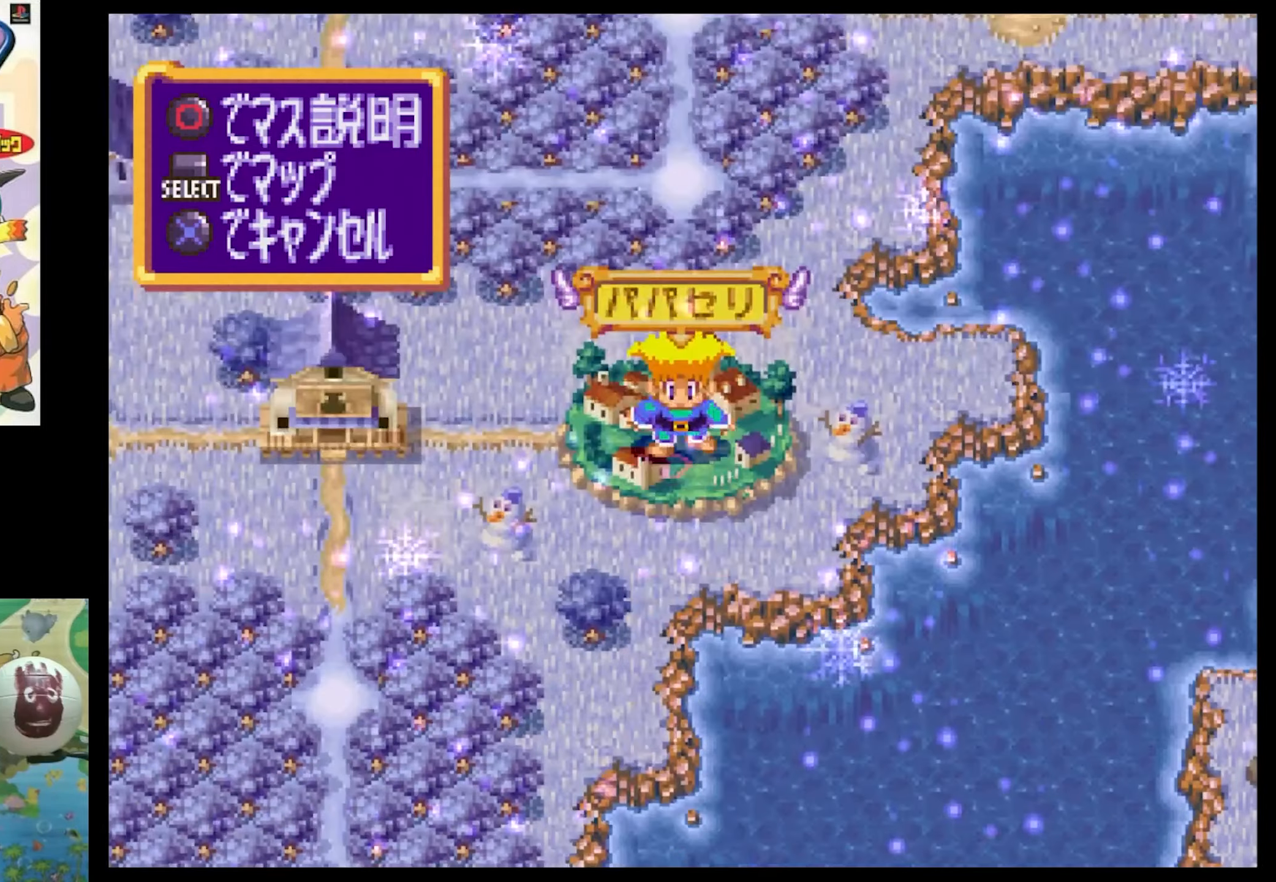
{"buttons": [], "events": []}
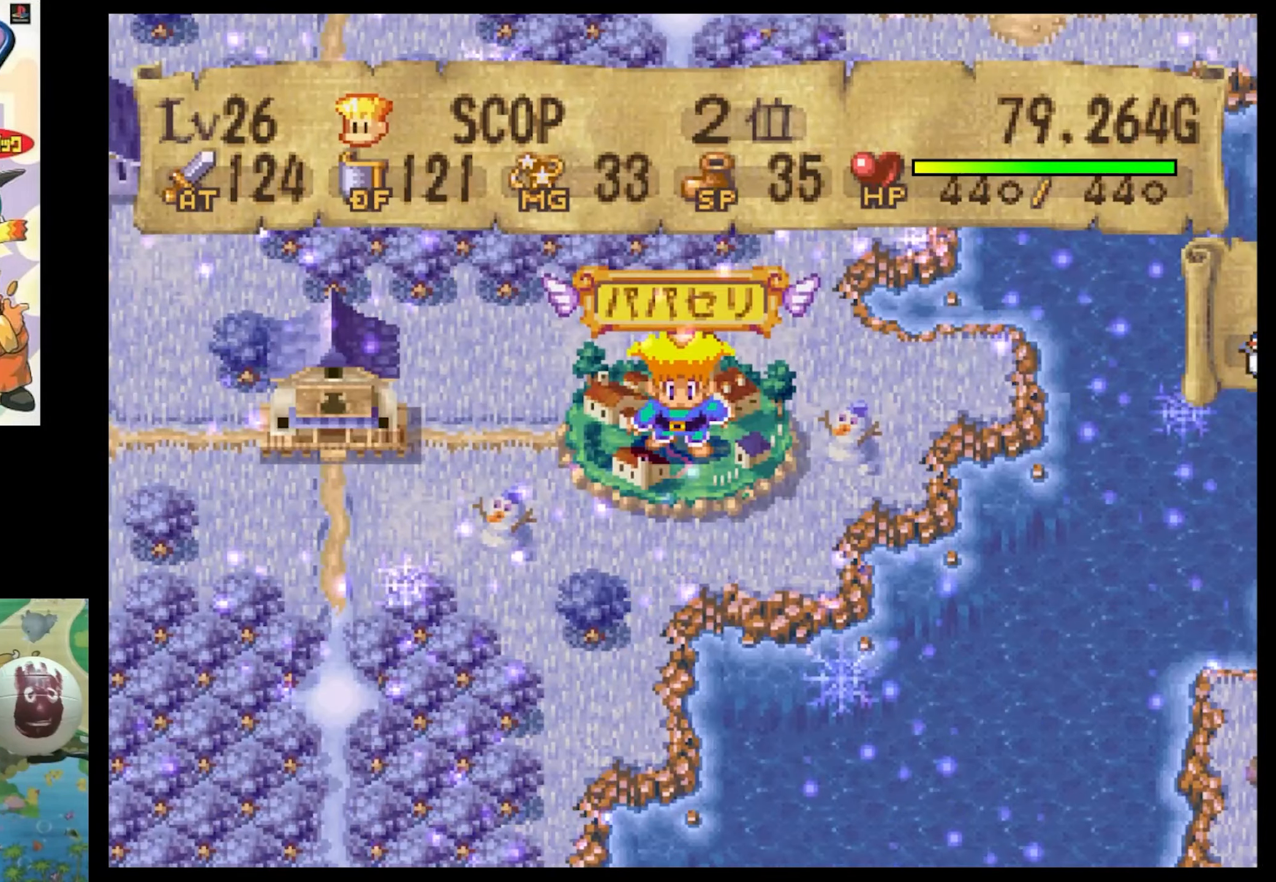
{"buttons": [], "events": [[67, "DPAD_DOWN", "down"], [200, "DPAD_DOWN", "up"], [300, "DPAD_DOWN", "down"], [417, "DPAD_DOWN", "up"]]}
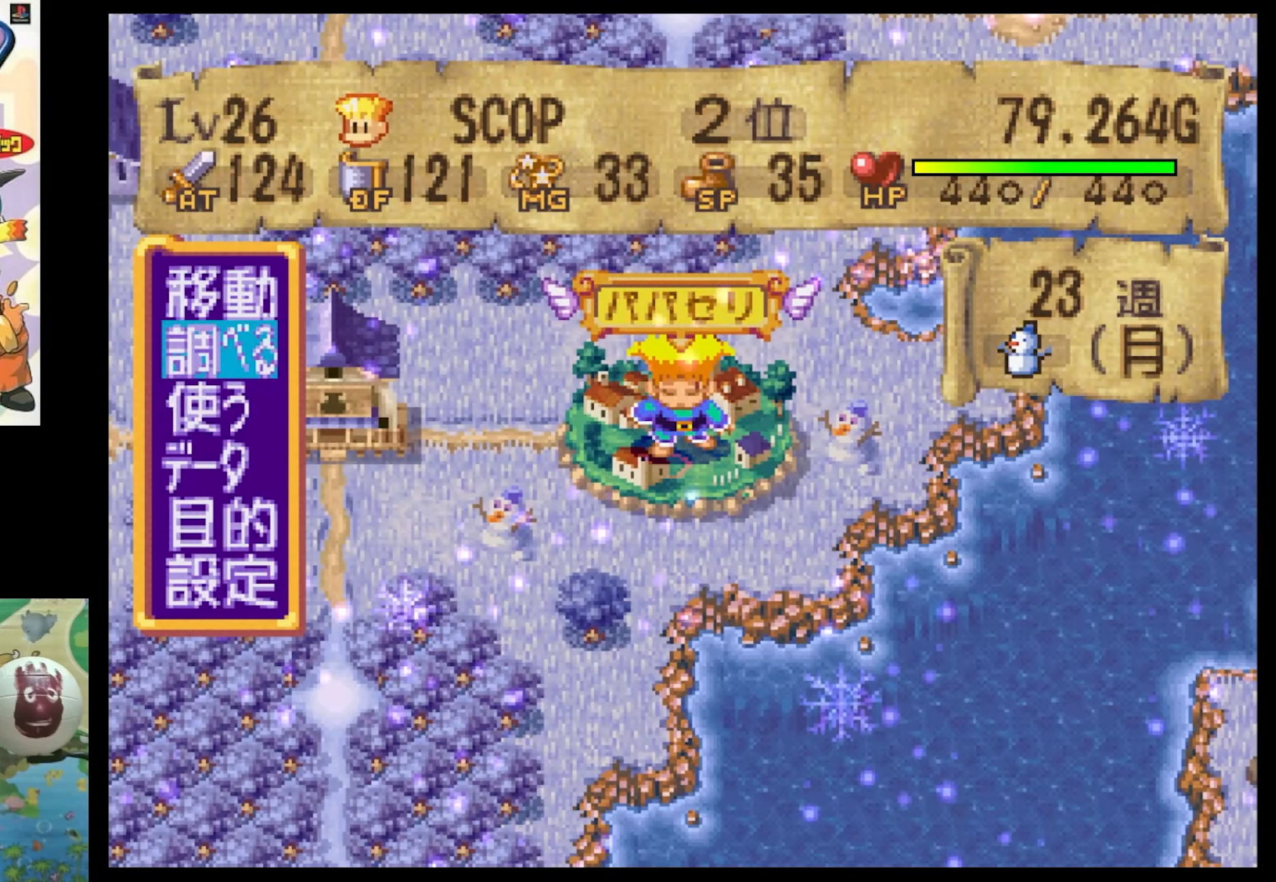
{"buttons": [], "events": [[50, "DPAD_DOWN", "down"], [117, "DPAD_DOWN", "up"], [383, "CIRCLE", "down"], [467, "CIRCLE", "up"]]}
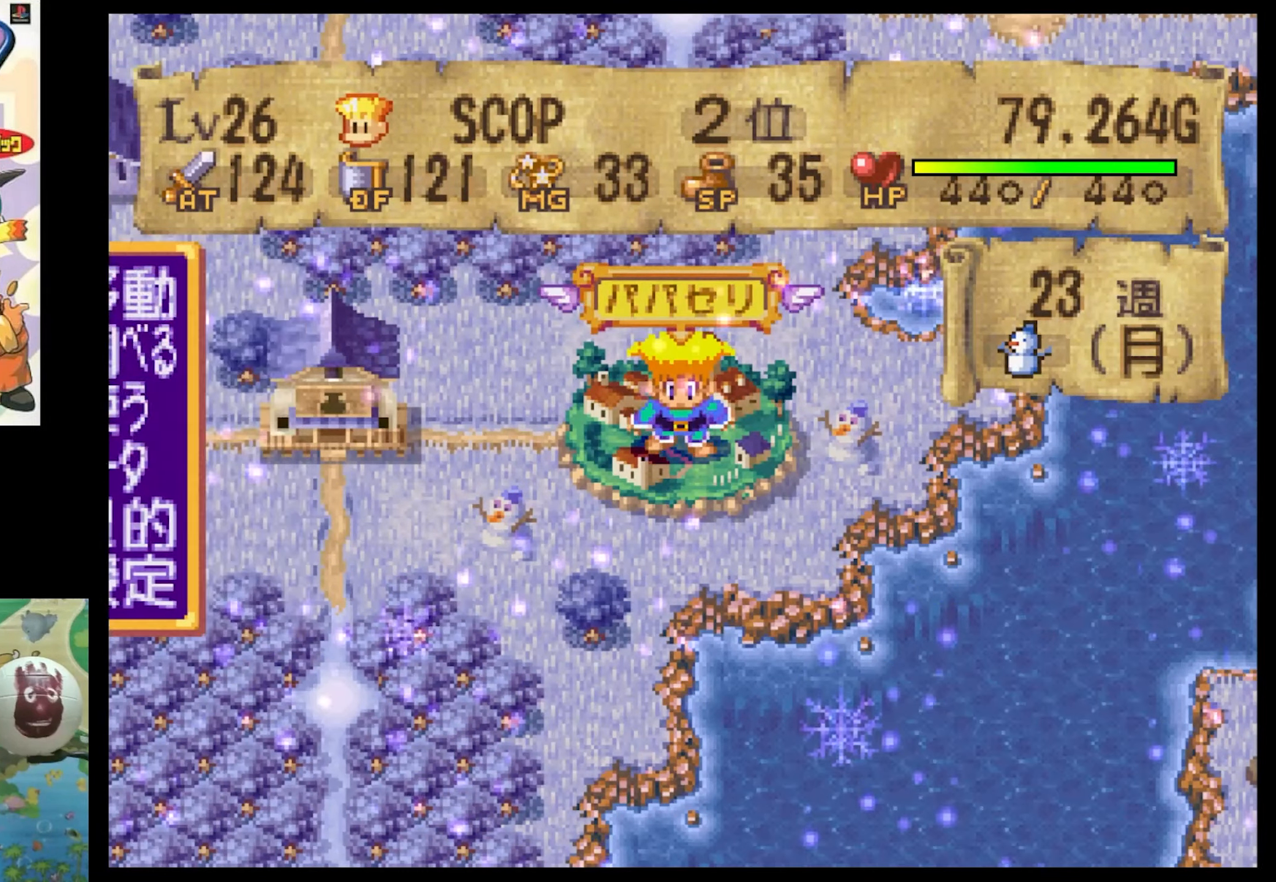
{"buttons": [], "events": []}
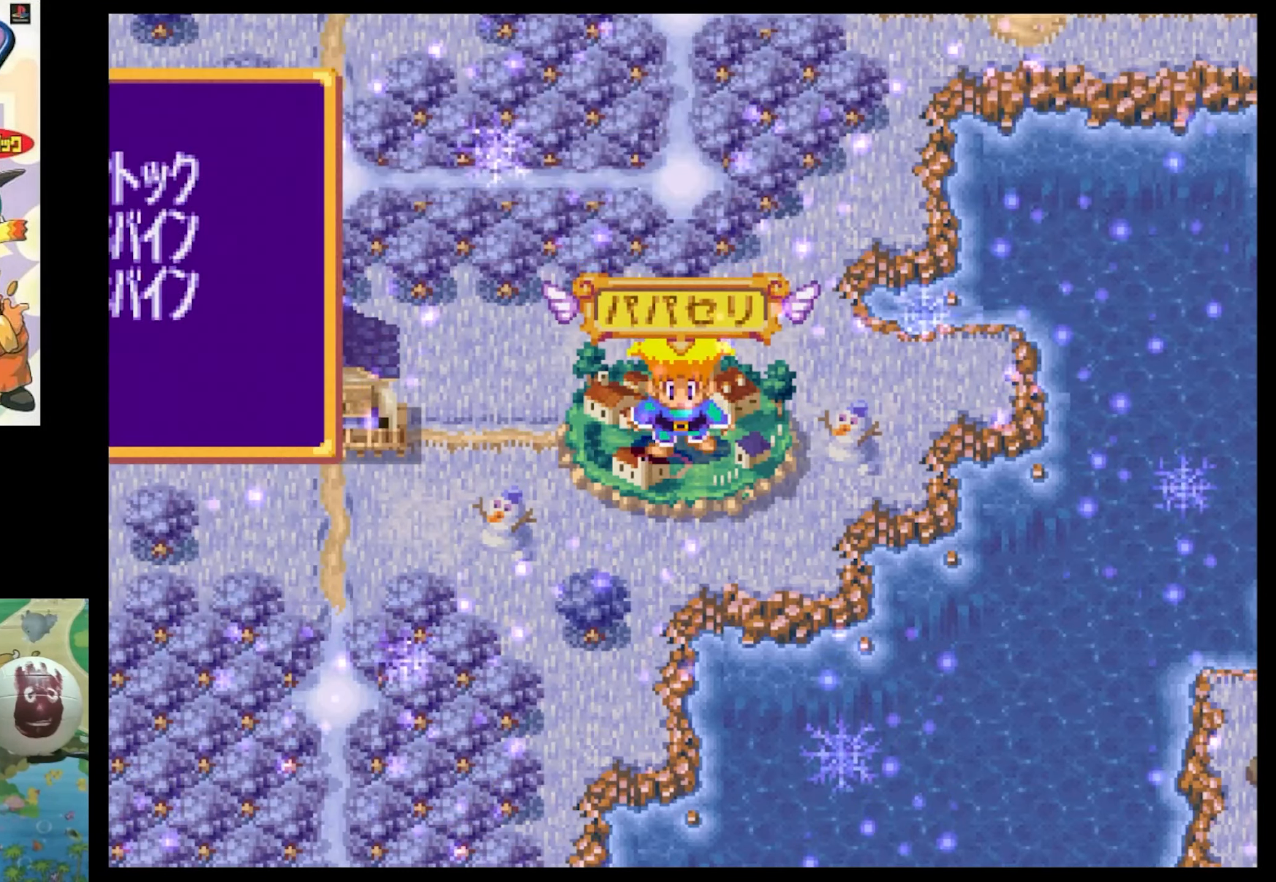
{"buttons": [], "events": []}
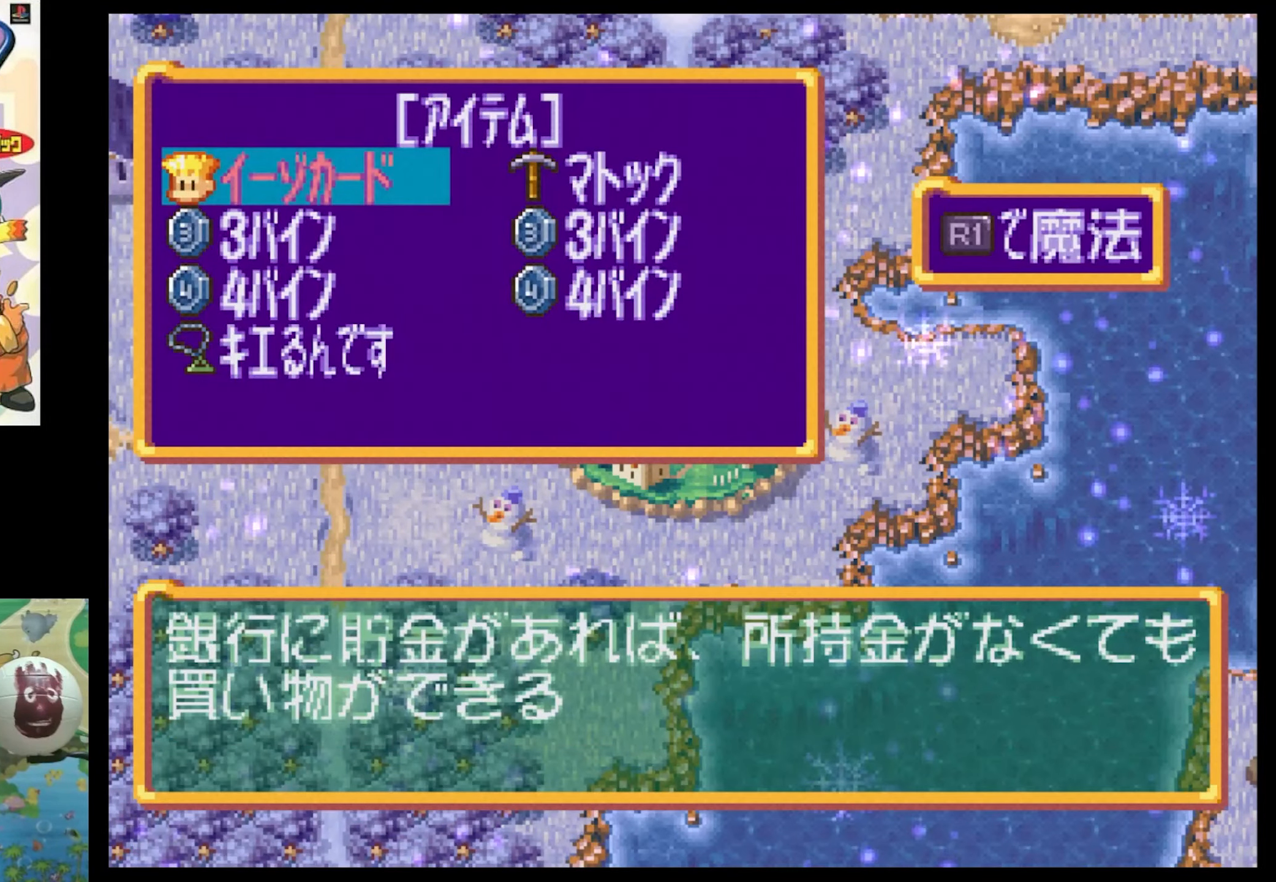
{"buttons": [], "events": [[133, "R1", "down"], [217, "R1", "up"]]}
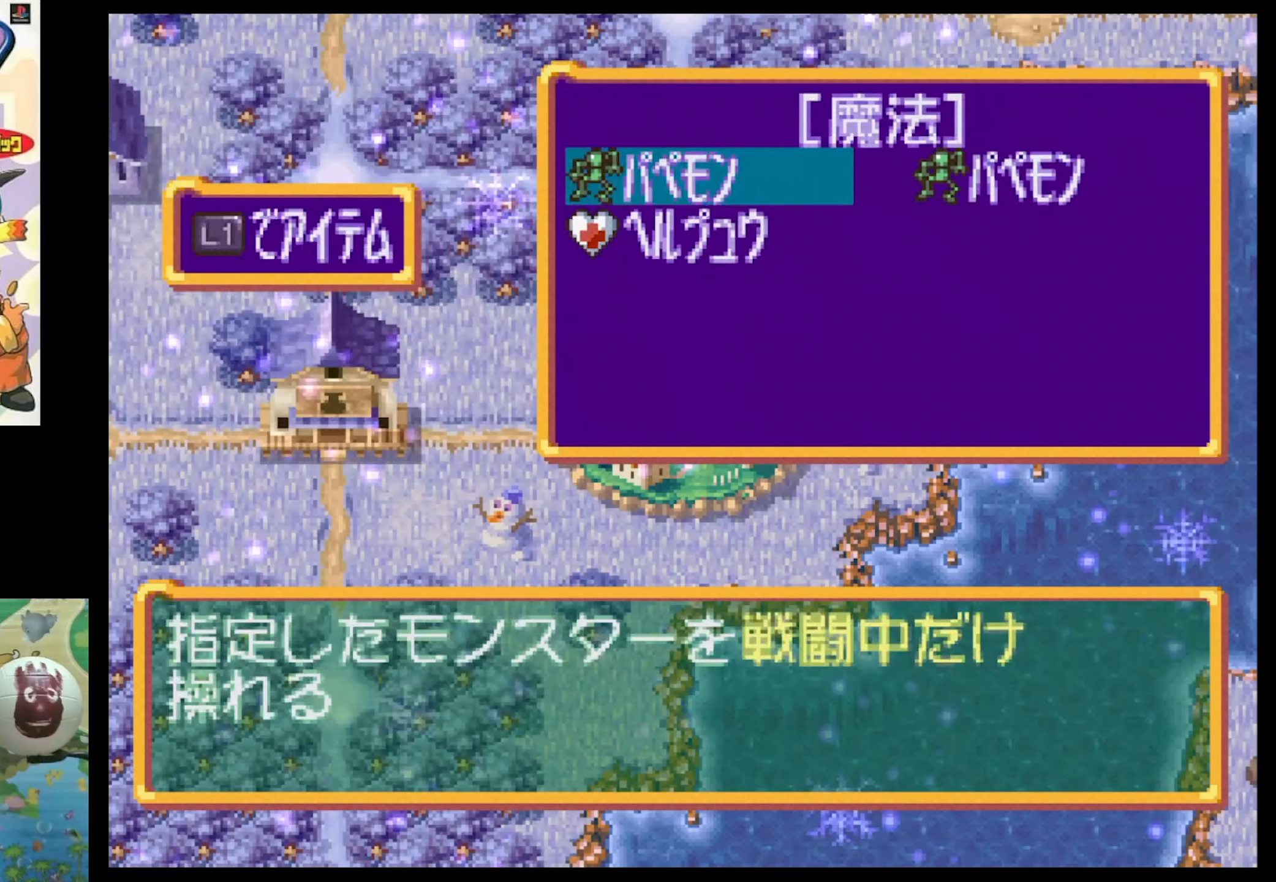
{"buttons": [], "events": []}
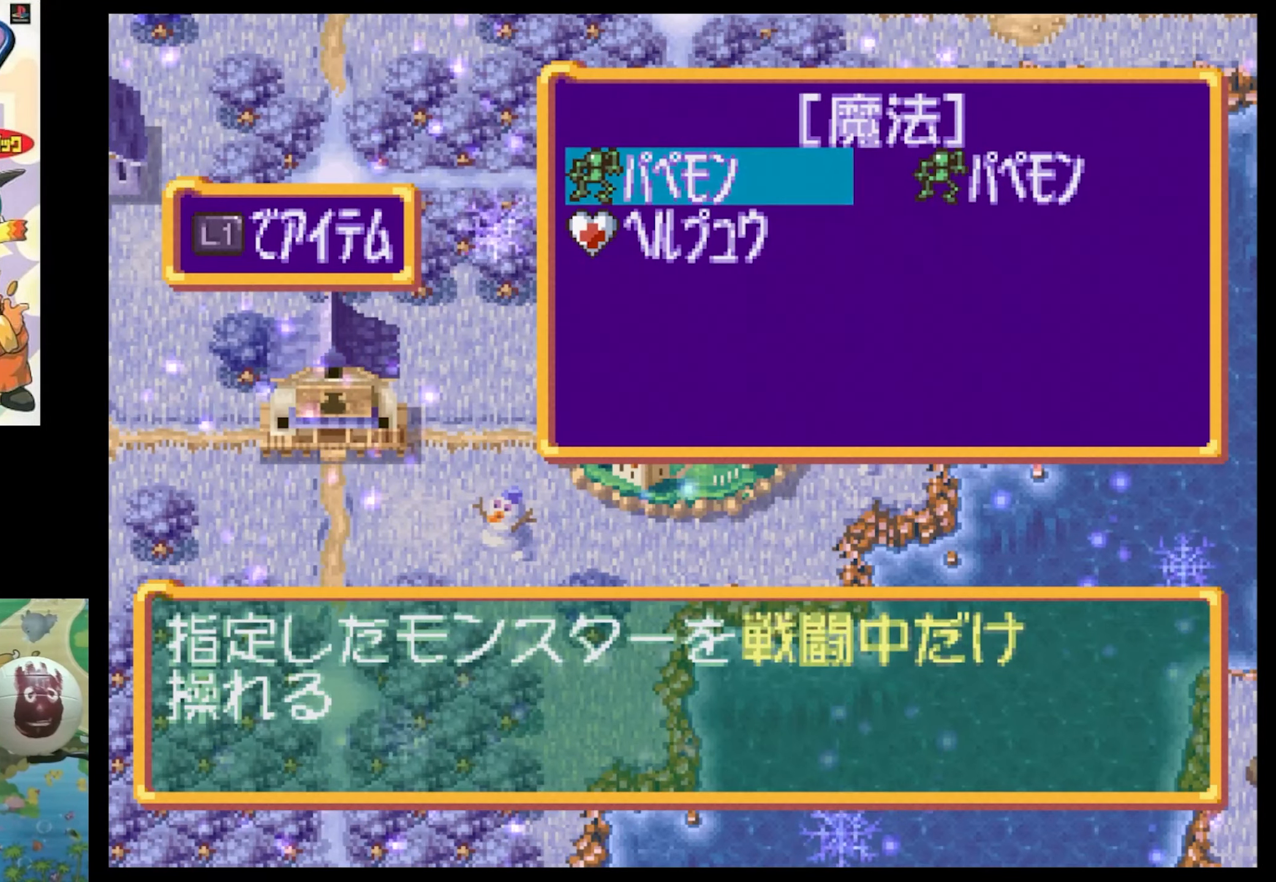
{"buttons": [], "events": []}
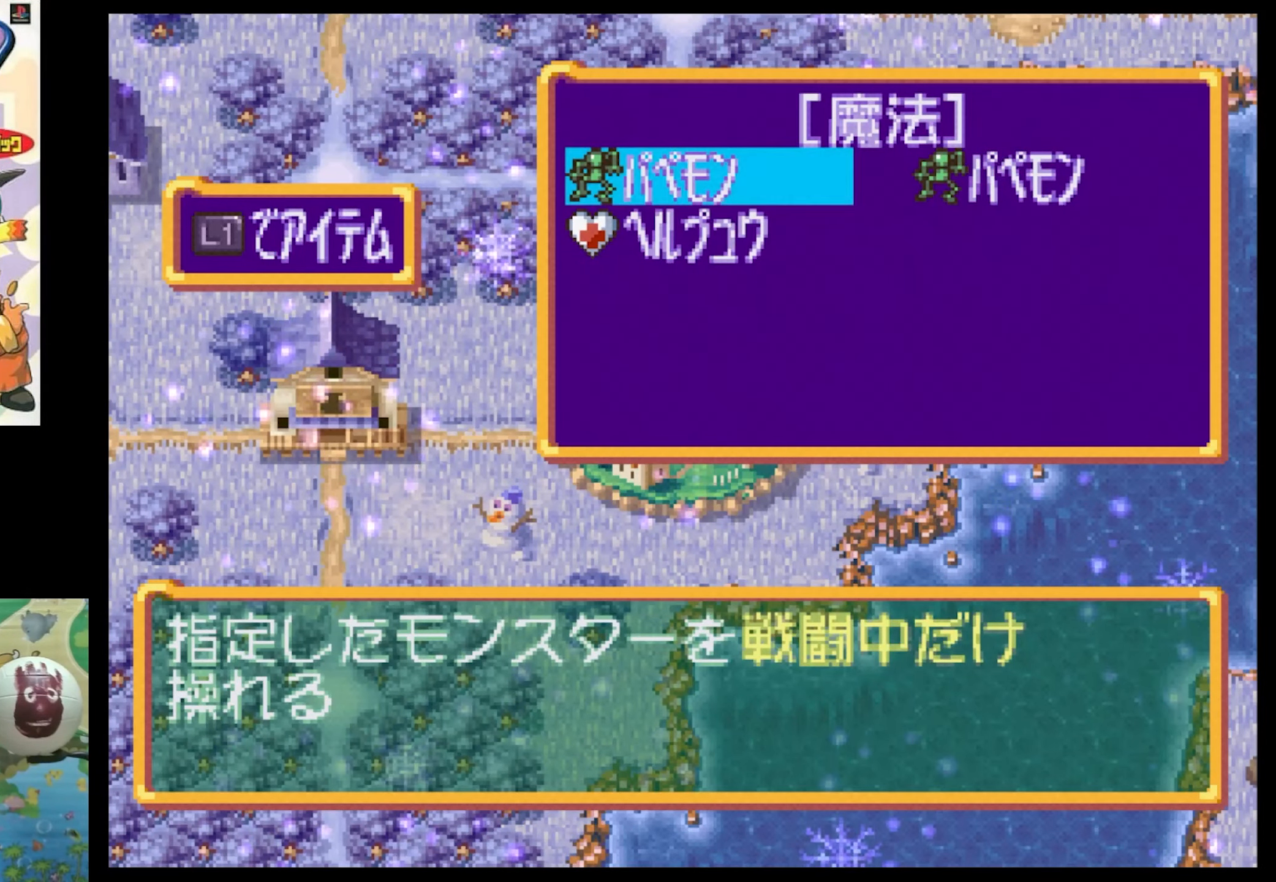
{"buttons": [], "events": []}
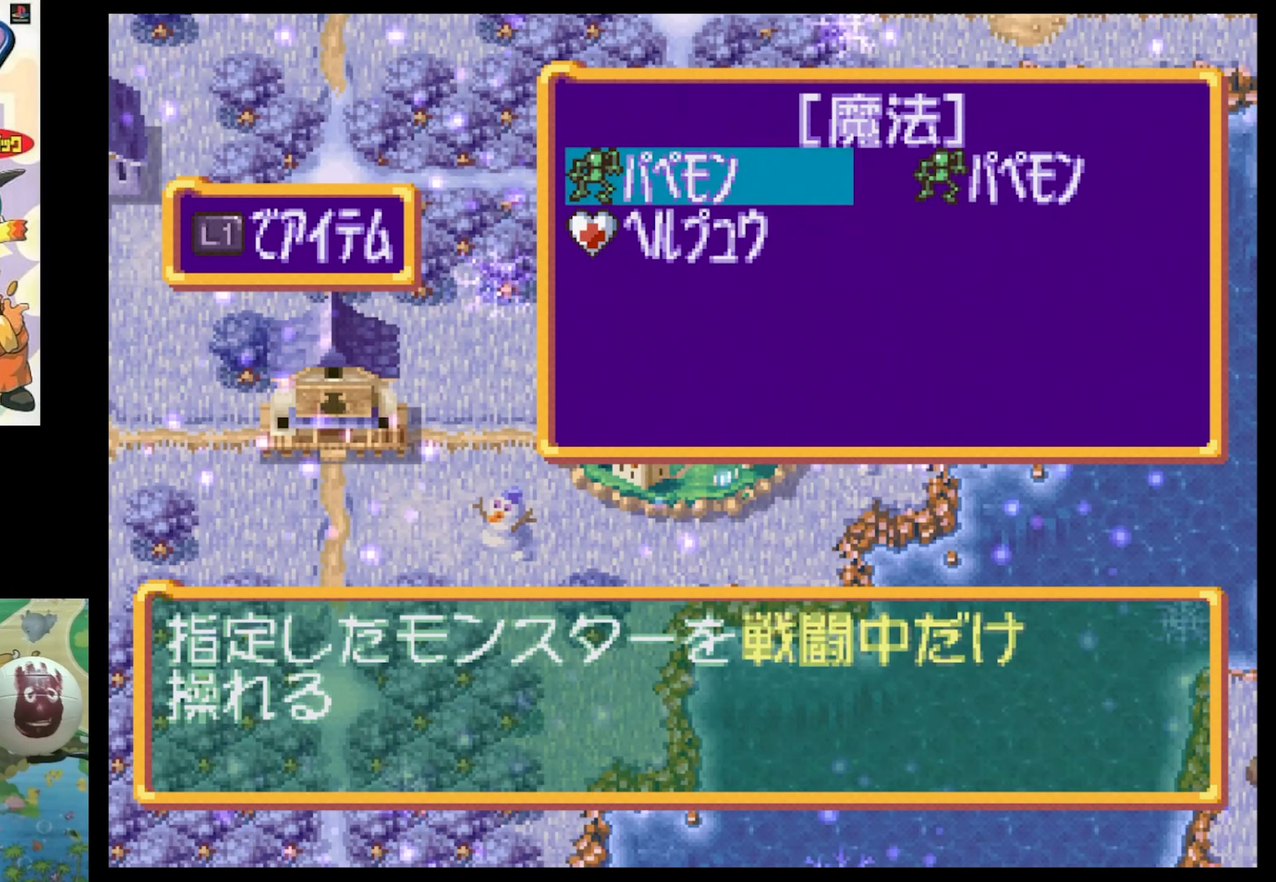
{"buttons": [], "events": []}
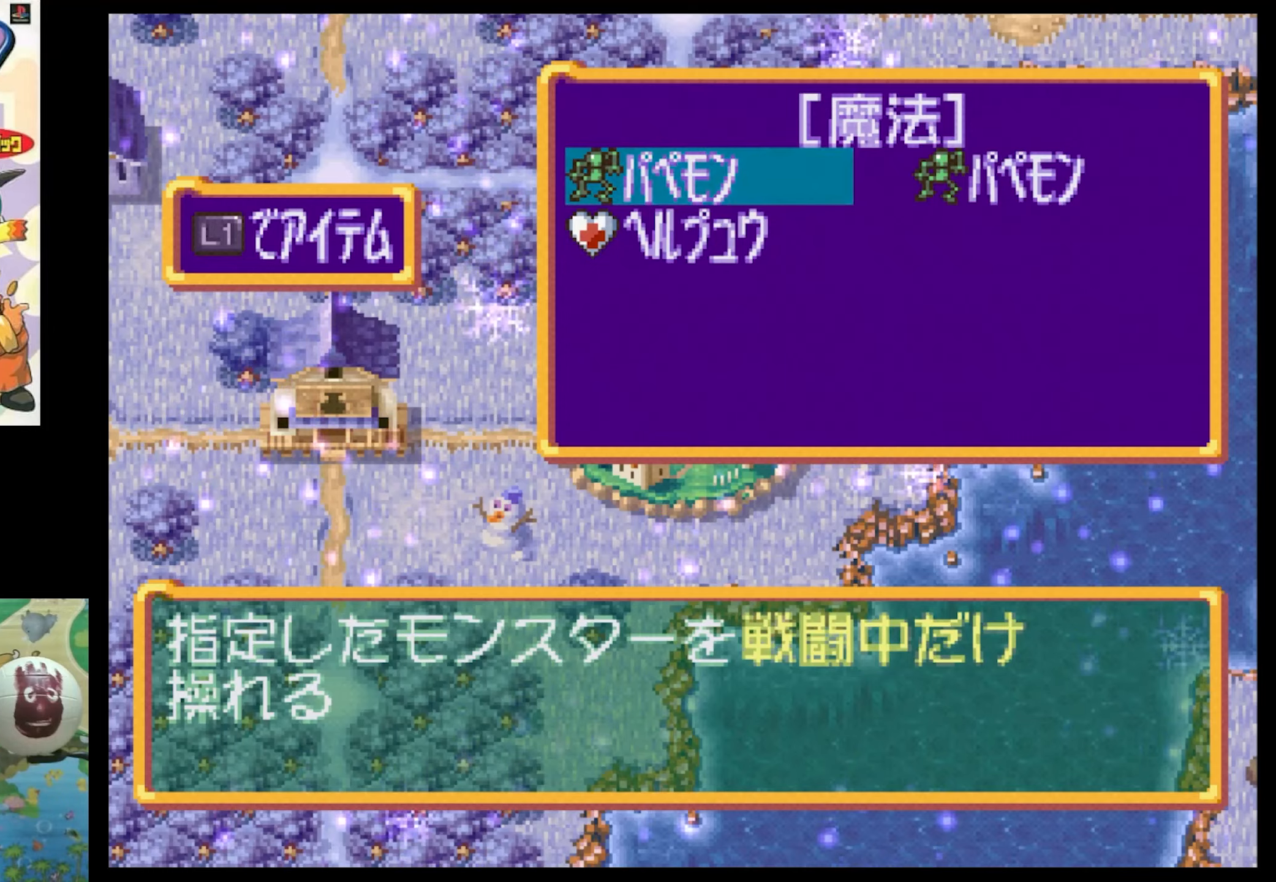
{"buttons": [], "events": []}
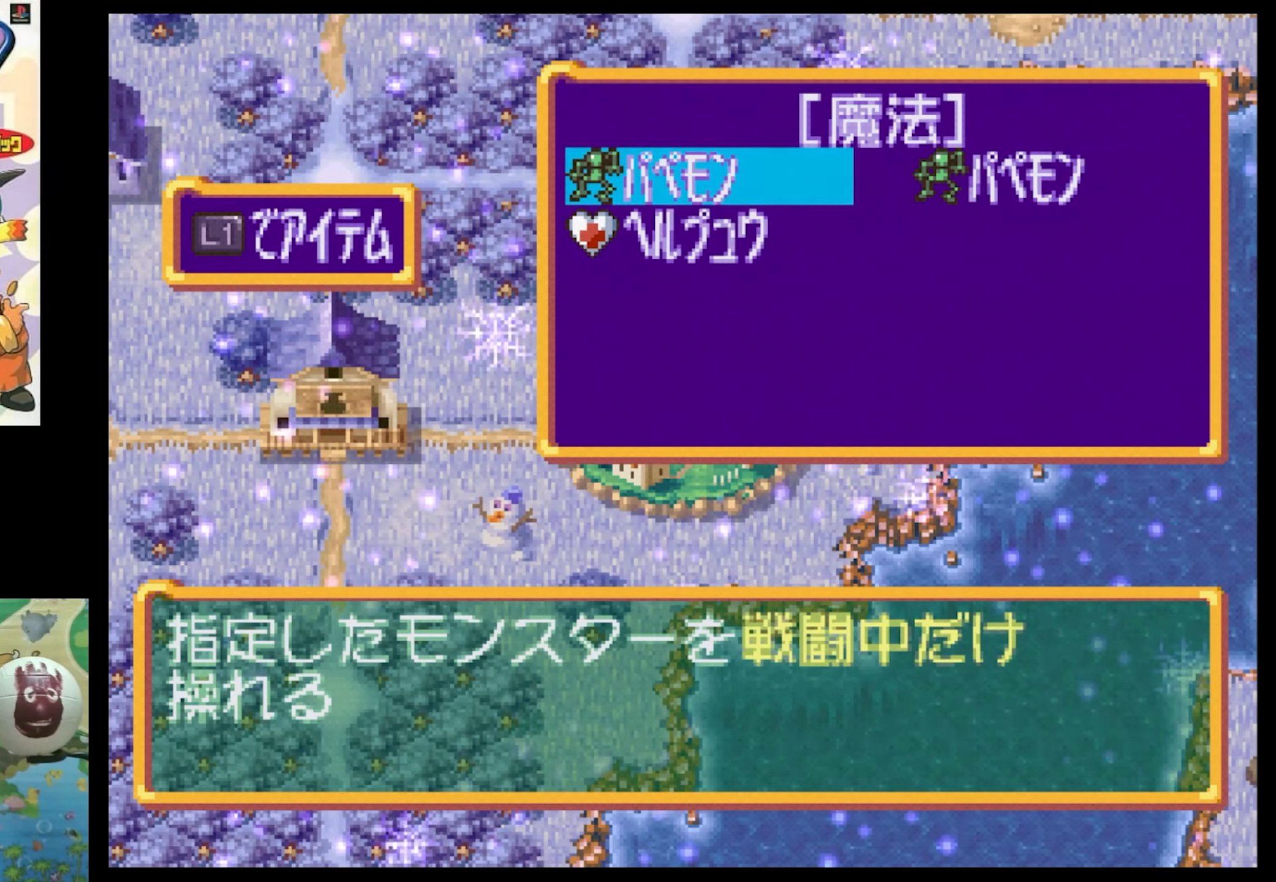
{"buttons": [], "events": []}
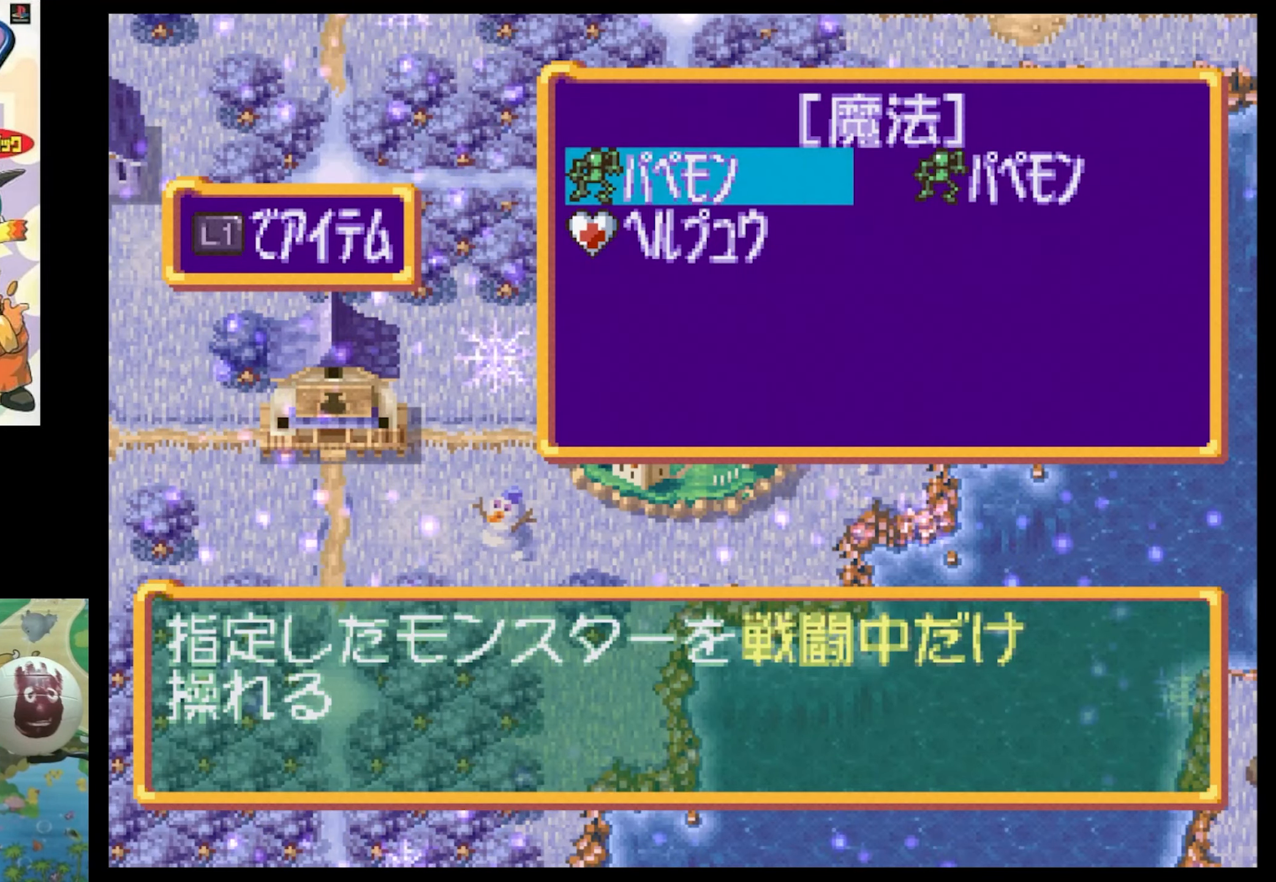
{"buttons": [], "events": [[300, "CIRCLE", "down"], [384, "CIRCLE", "up"]]}
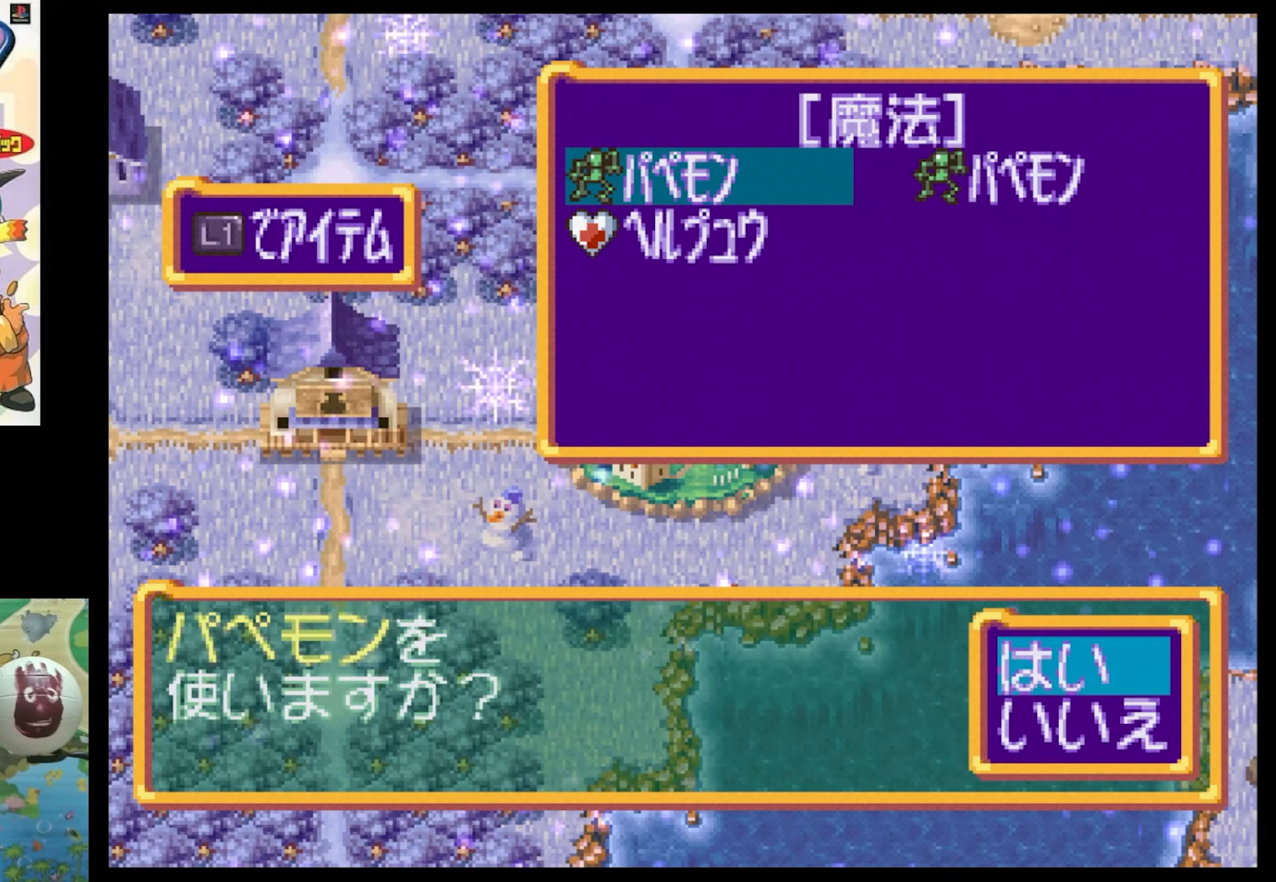
{"buttons": [], "events": []}
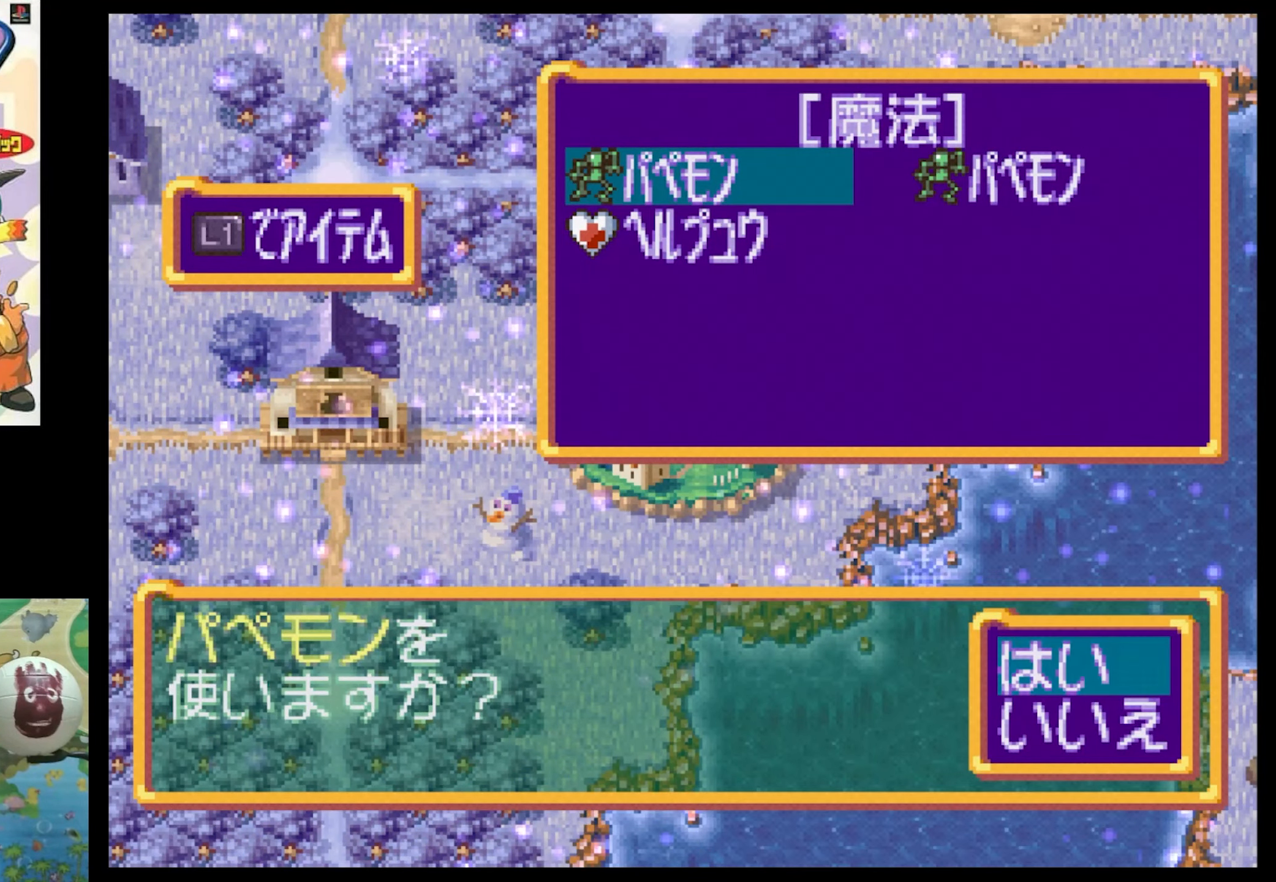
{"buttons": [], "events": [[134, "CIRCLE", "down"], [184, "CIRCLE", "up"]]}
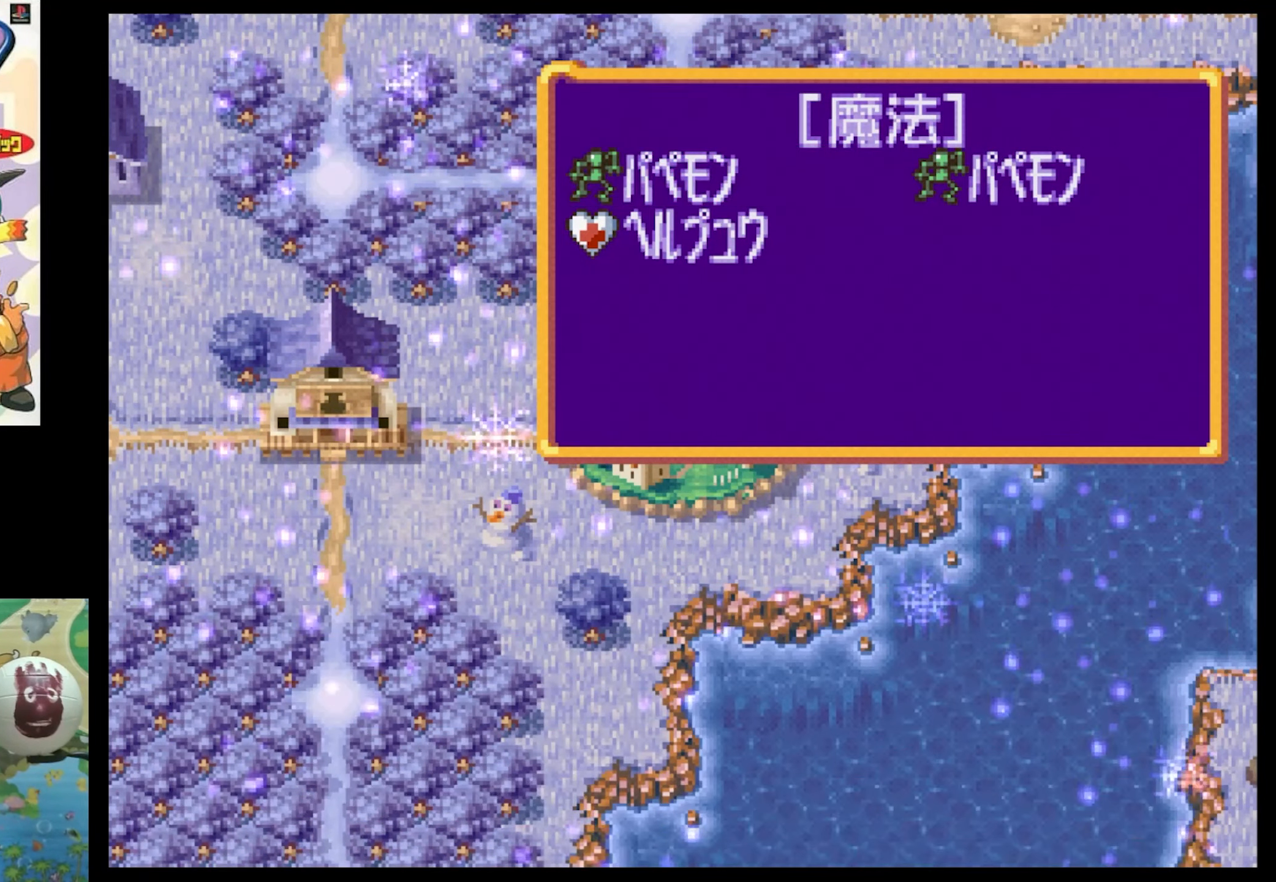
{"buttons": ["SQUARE", "DPAD_DOWN"], "events": [[17, "DPAD_DOWN", "down"], [384, "SQUARE", "down"]]}
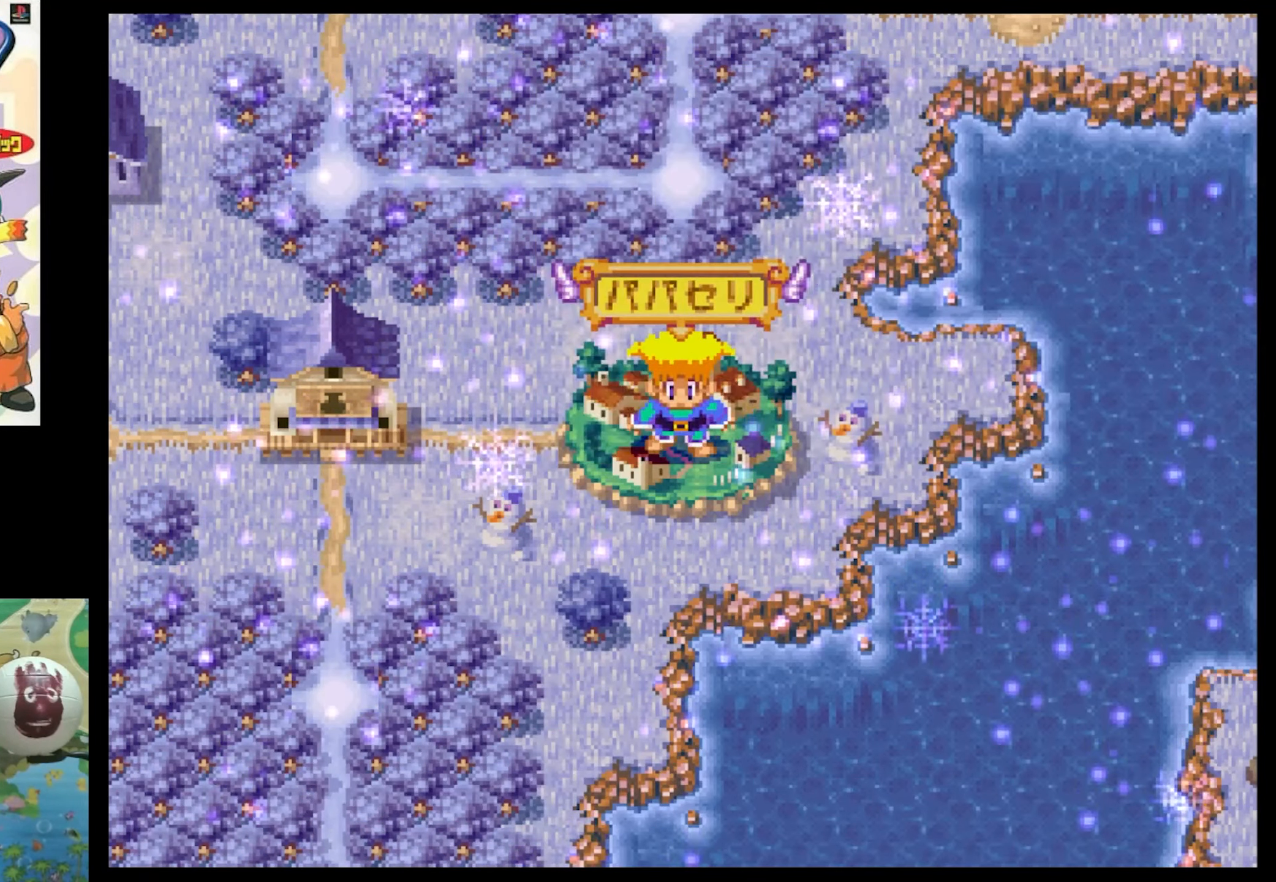
{"buttons": ["DPAD_DOWN"], "events": [[500, "SQUARE", "up"]]}
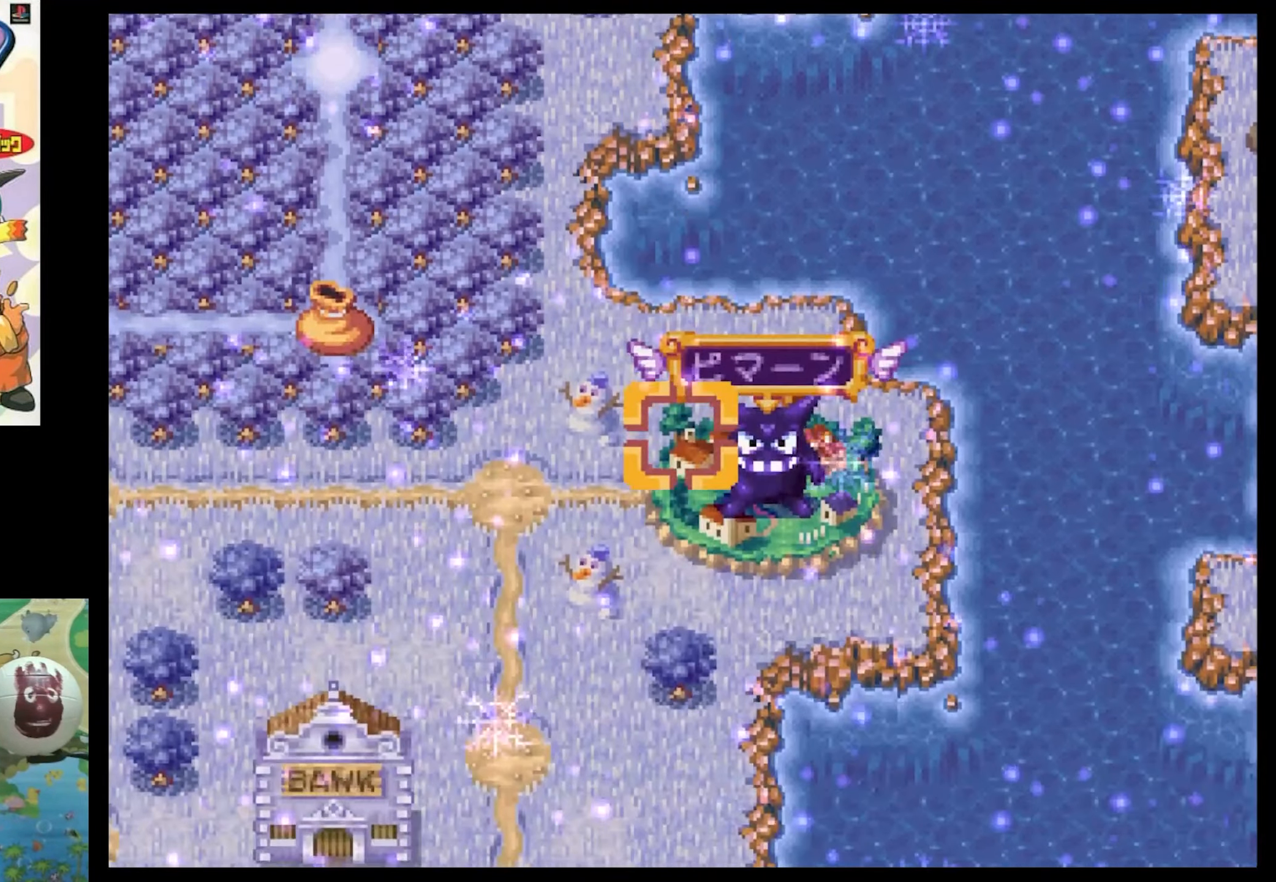
{"buttons": [], "events": [[67, "DPAD_DOWN", "up"], [317, "CIRCLE", "down"], [417, "CIRCLE", "up"]]}
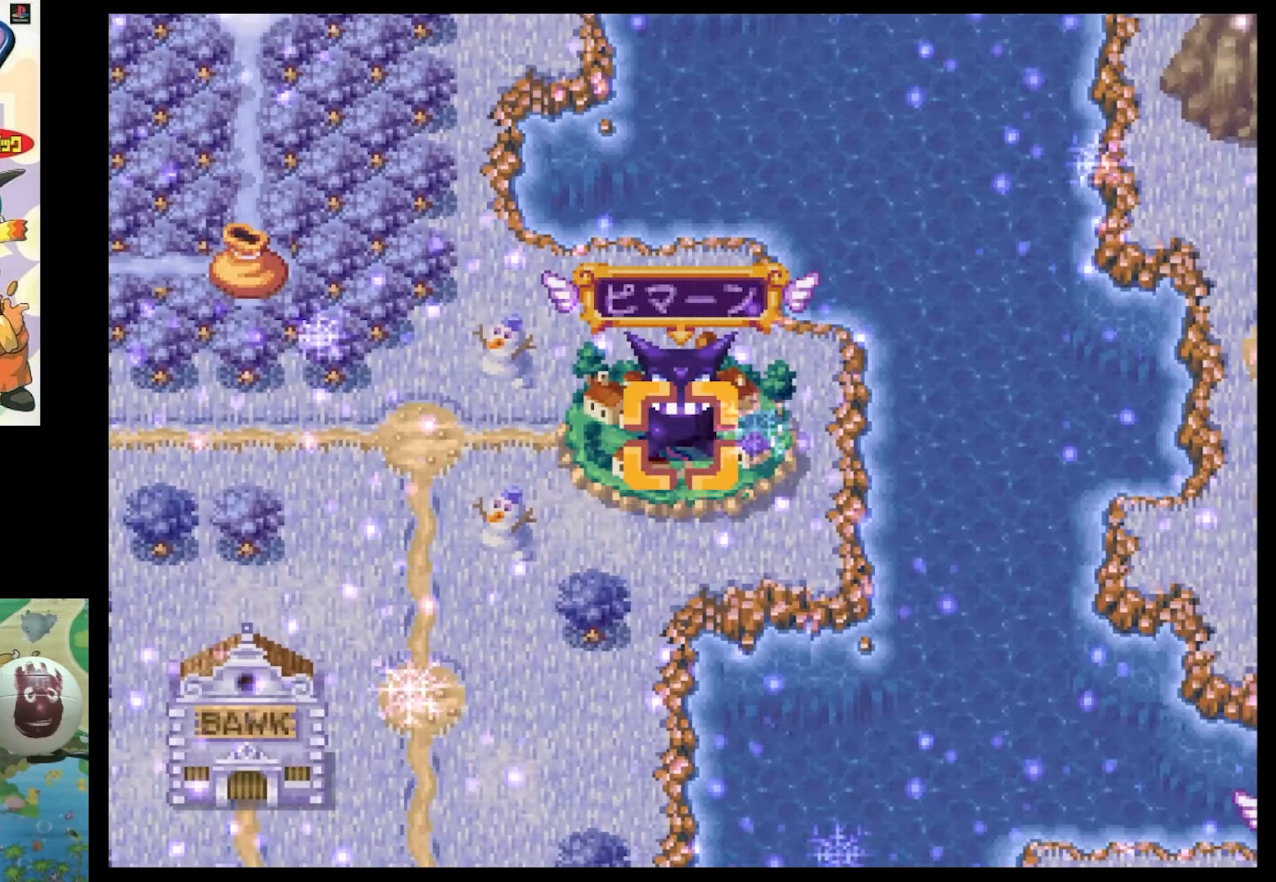
{"buttons": ["CIRCLE"], "events": [[317, "CIRCLE", "down"], [367, "CIRCLE", "up"], [484, "CIRCLE", "down"]]}
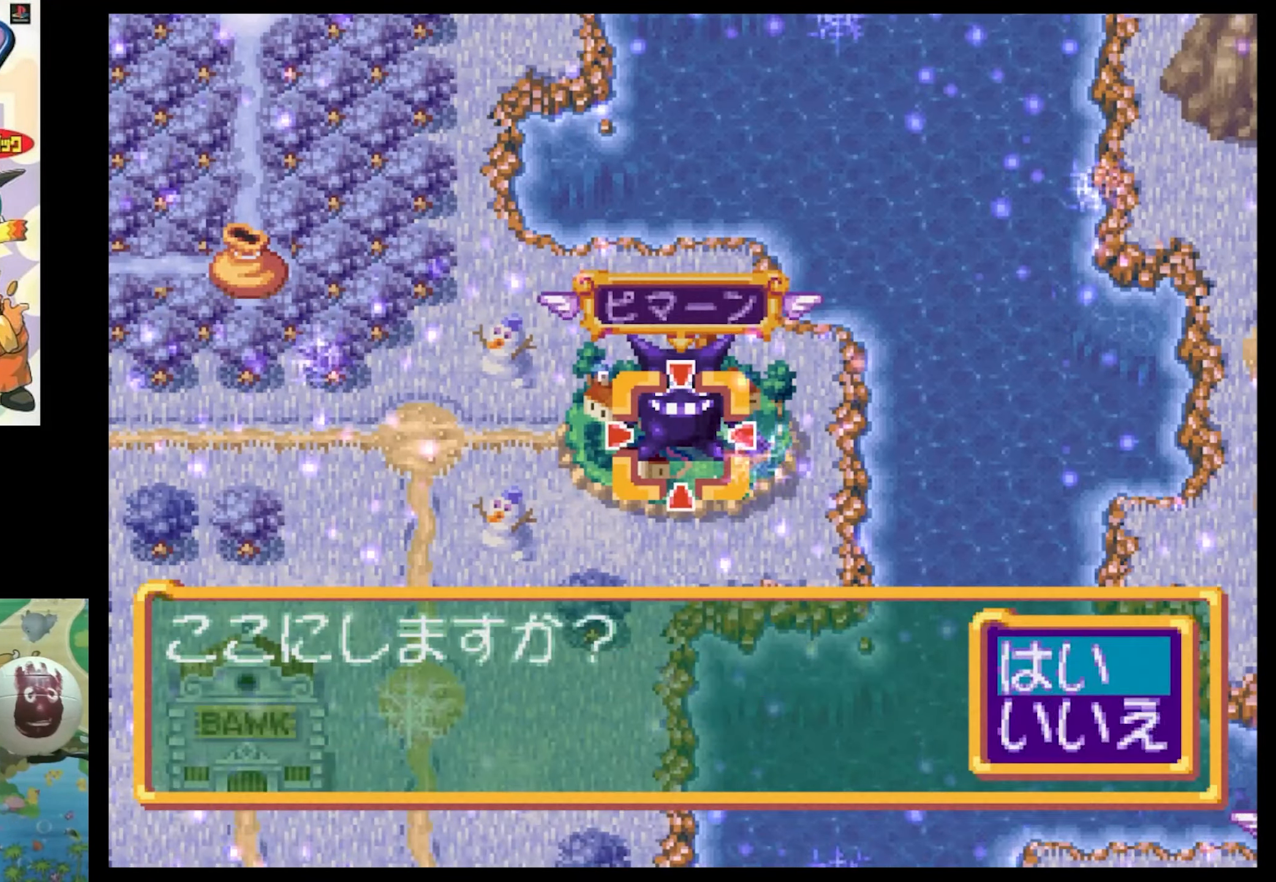
{"buttons": [], "events": [[100, "CIRCLE", "up"]]}